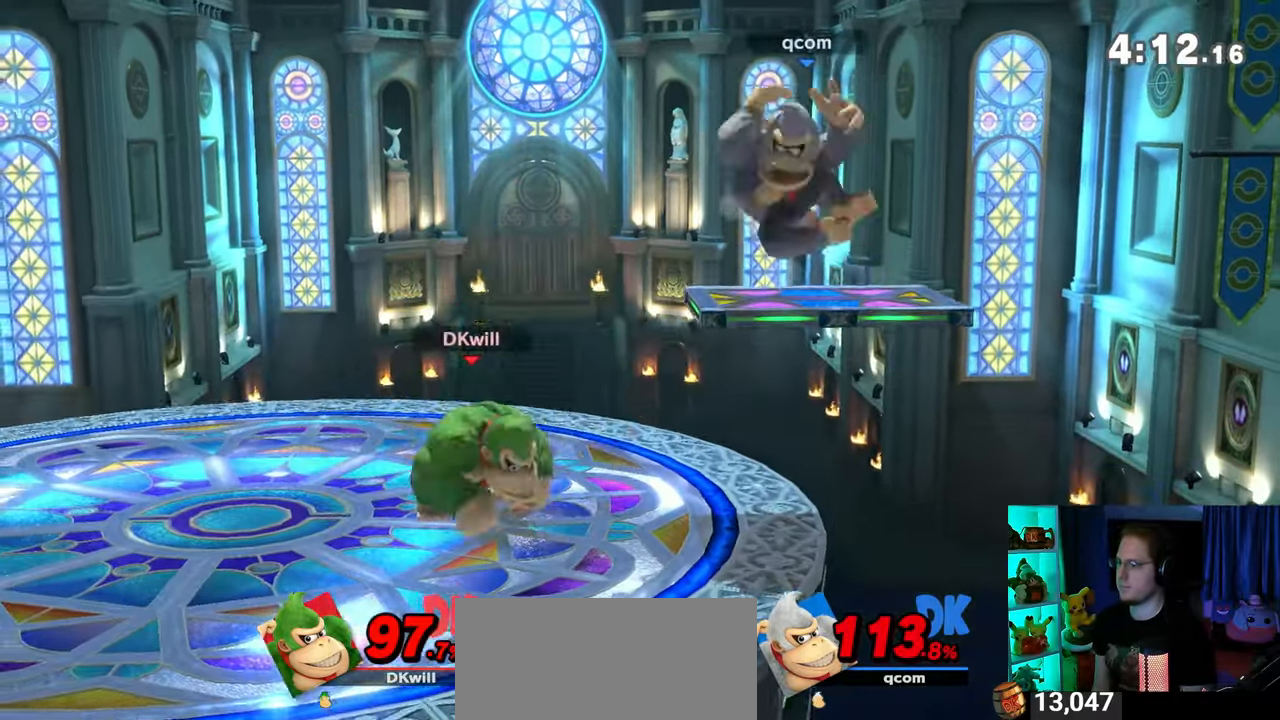
Gameplay with a controller (Nintendo layout); each line is a JSON object with the inputs held at the frame after it. "events" lists button and stick changes between this image and that frame as [ms after this image, input, new state], when the widget could be followed in between. Not read: L3 R3.
{"buttons": [], "left_stick": "right", "right_stick": "center", "events": [[50, "A", "down"], [117, "Y", "up"], [117, "left_stick", "up-right"], [333, "A", "up"], [333, "left_stick", "right"]]}
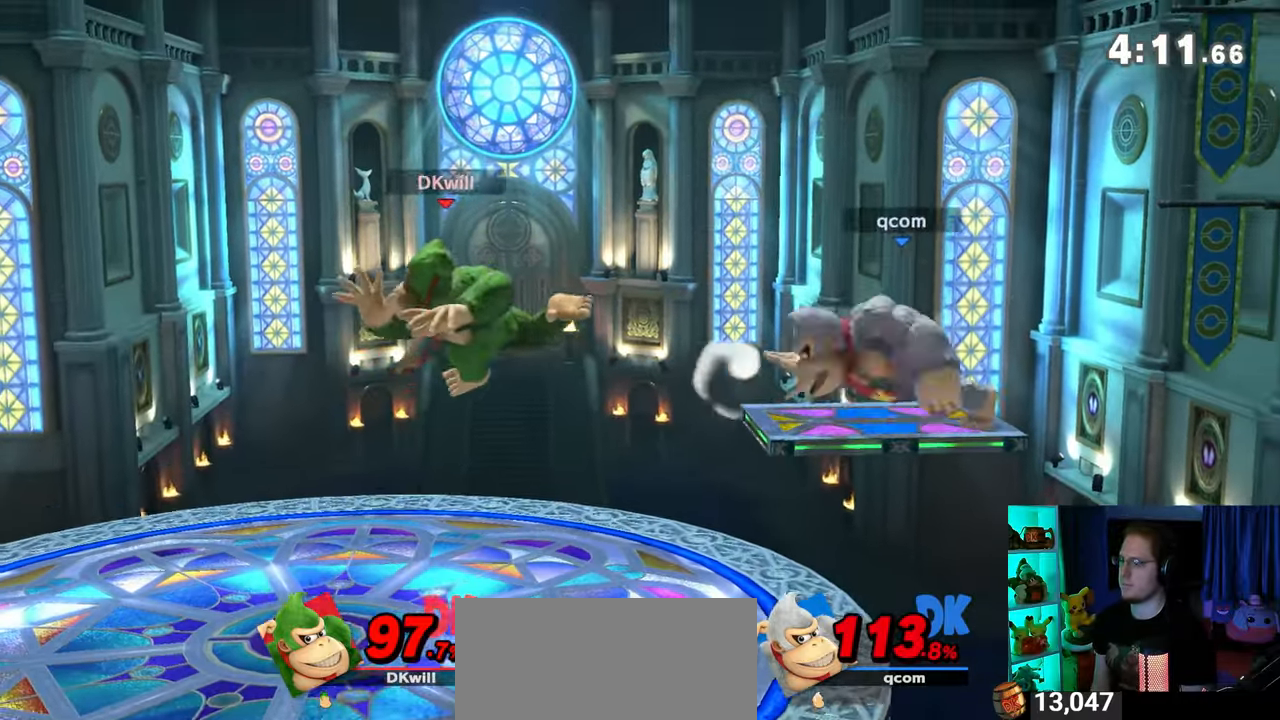
{"buttons": ["Y"], "left_stick": "right", "right_stick": "center", "events": [[33, "left_stick", "center"], [83, "Y", "down"], [117, "A", "down"], [150, "A", "up"], [150, "Y", "up"], [283, "Y", "down"], [450, "left_stick", "right"]]}
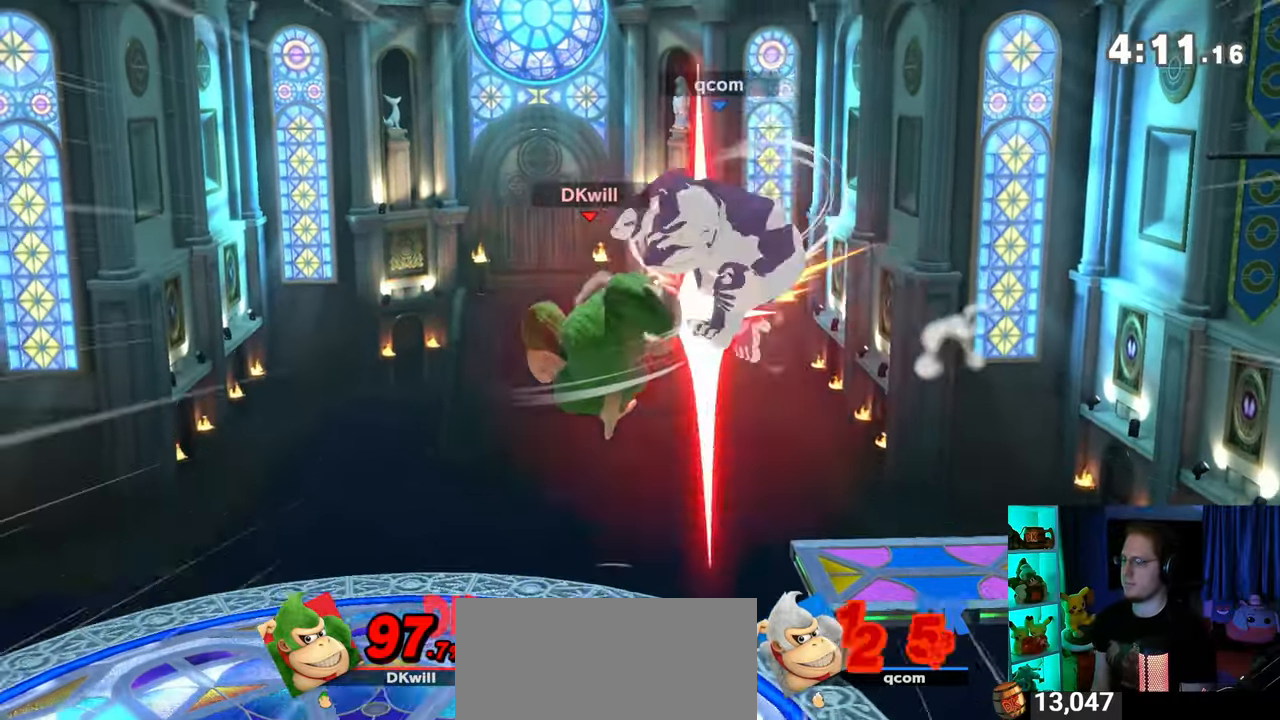
{"buttons": [], "left_stick": "down-left", "right_stick": "center", "events": [[333, "Y", "up"], [400, "left_stick", "down-left"]]}
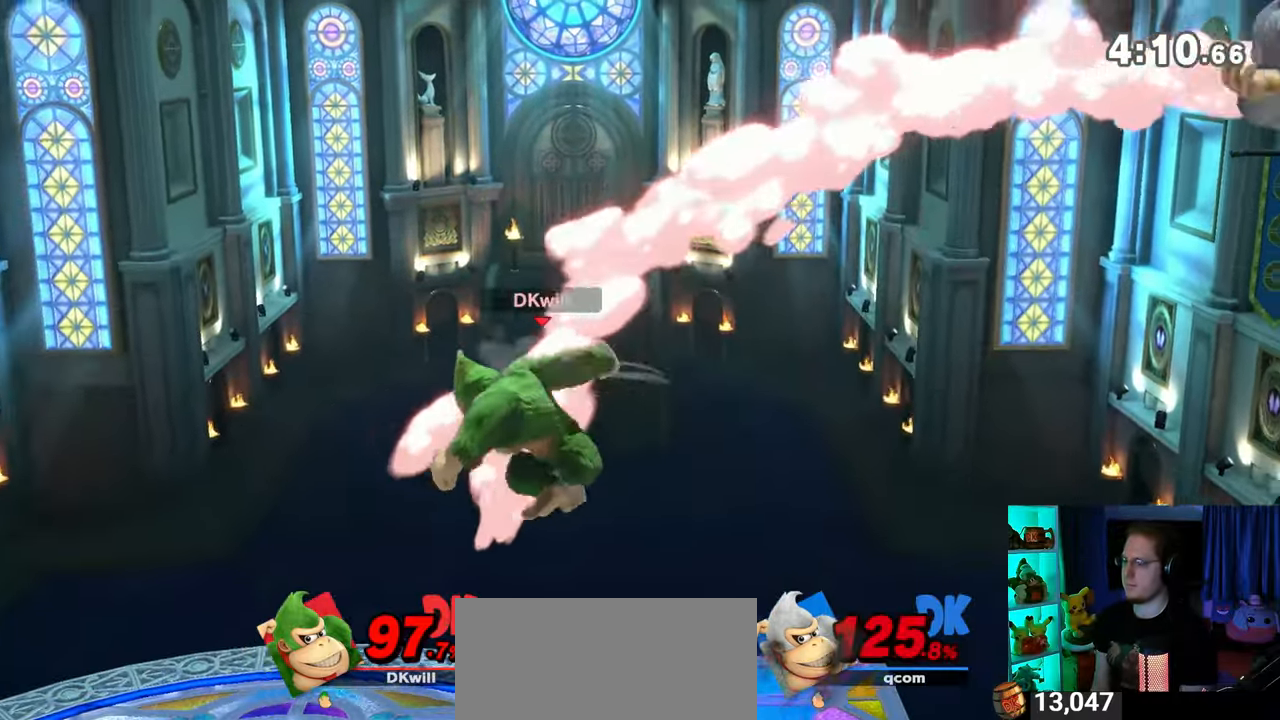
{"buttons": ["Y"], "left_stick": "right", "right_stick": "center", "events": [[250, "left_stick", "center"], [333, "Y", "down"], [333, "left_stick", "right"]]}
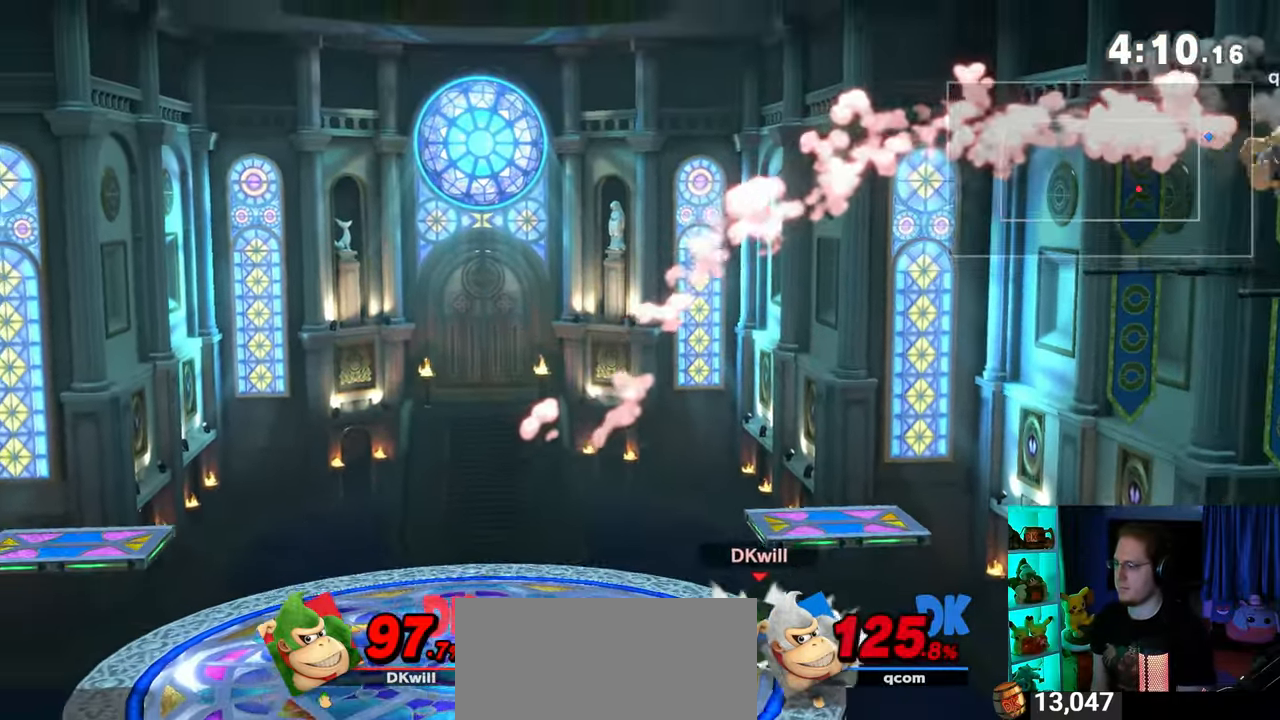
{"buttons": [], "left_stick": "left", "right_stick": "center", "events": [[150, "Y", "up"], [367, "left_stick", "center"], [433, "left_stick", "left"]]}
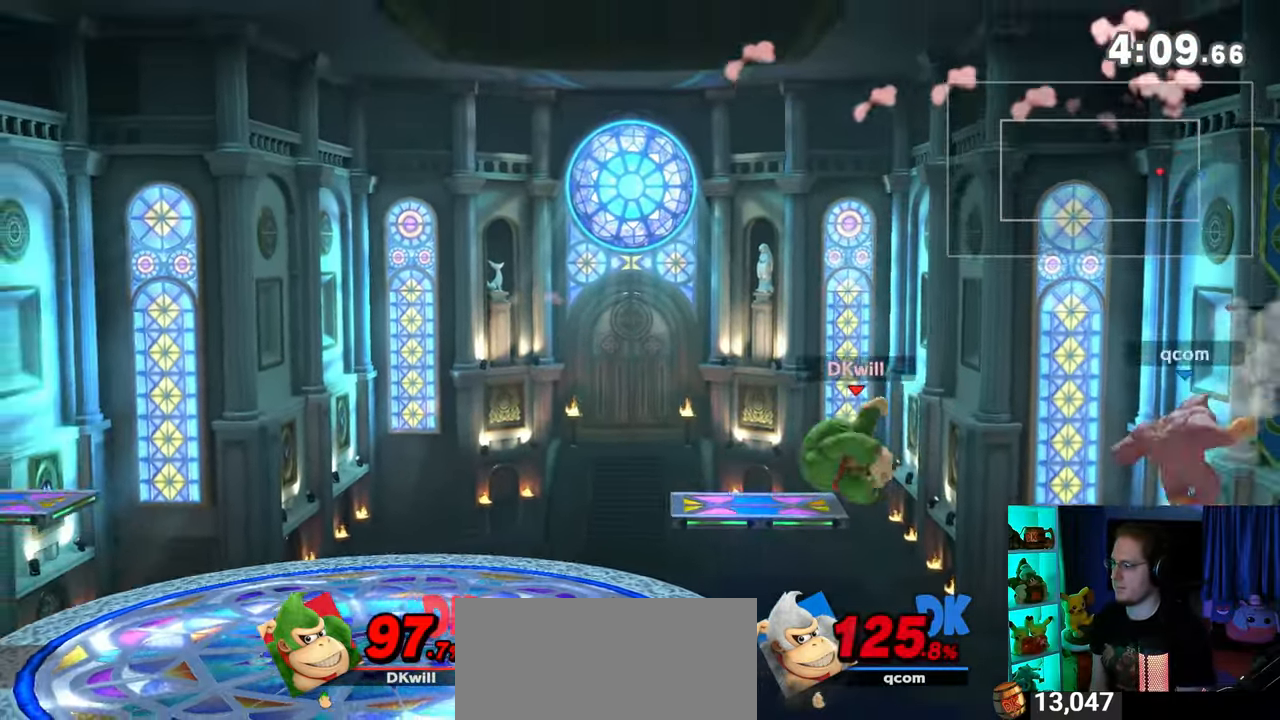
{"buttons": ["L1"], "left_stick": "left", "right_stick": "center", "events": [[467, "L1", "down"]]}
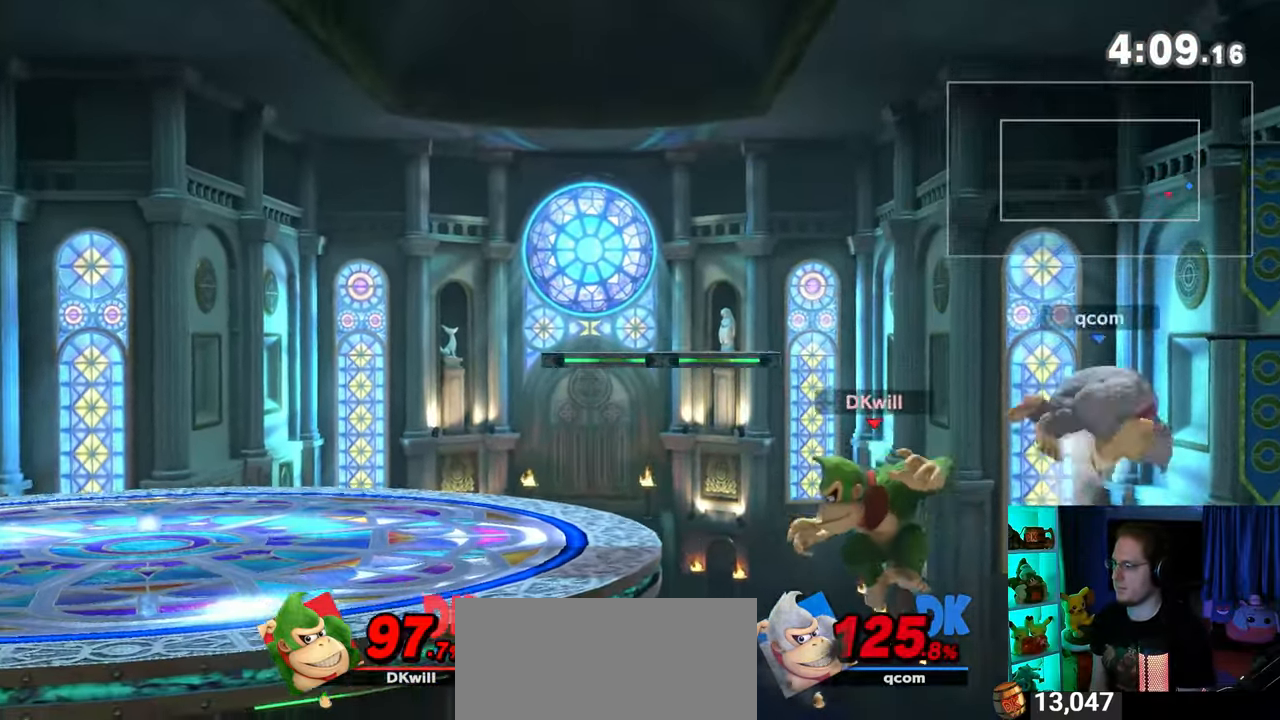
{"buttons": [], "left_stick": "left", "right_stick": "center", "events": [[50, "L1", "up"], [283, "left_stick", "up-left"], [467, "left_stick", "left"]]}
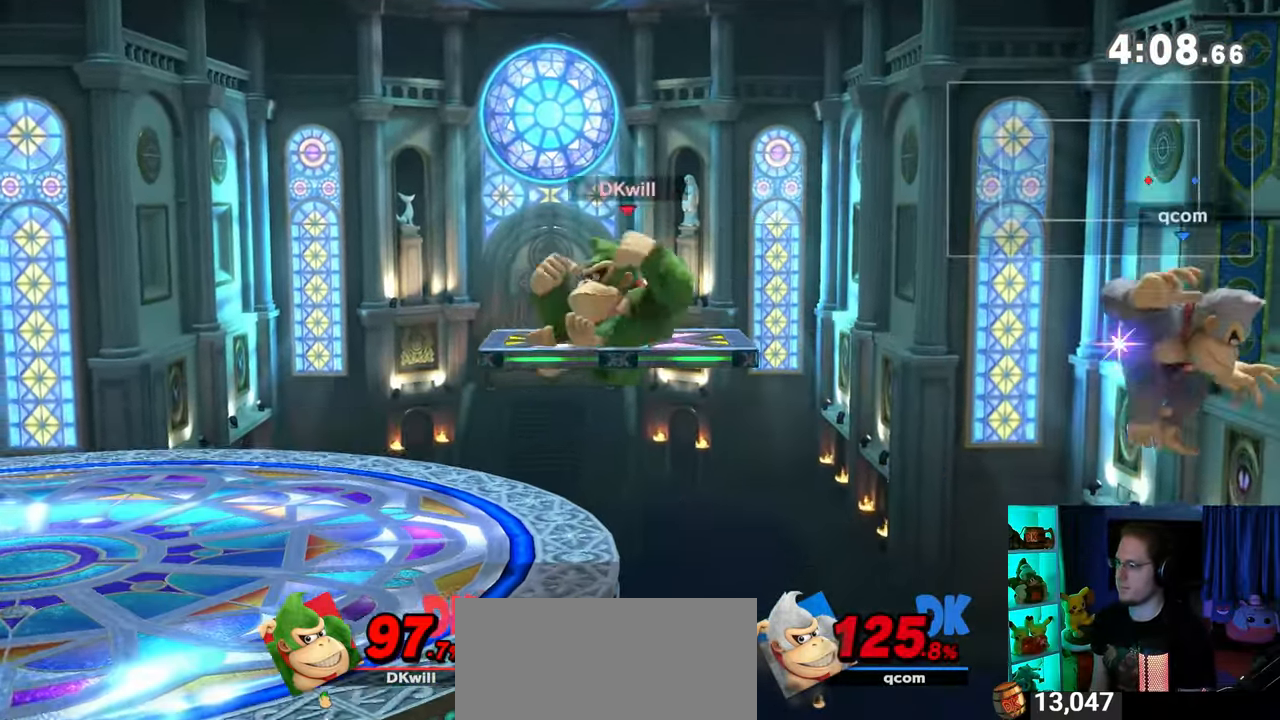
{"buttons": [], "left_stick": "down-right", "right_stick": "center", "events": [[183, "left_stick", "center"], [400, "left_stick", "down-right"]]}
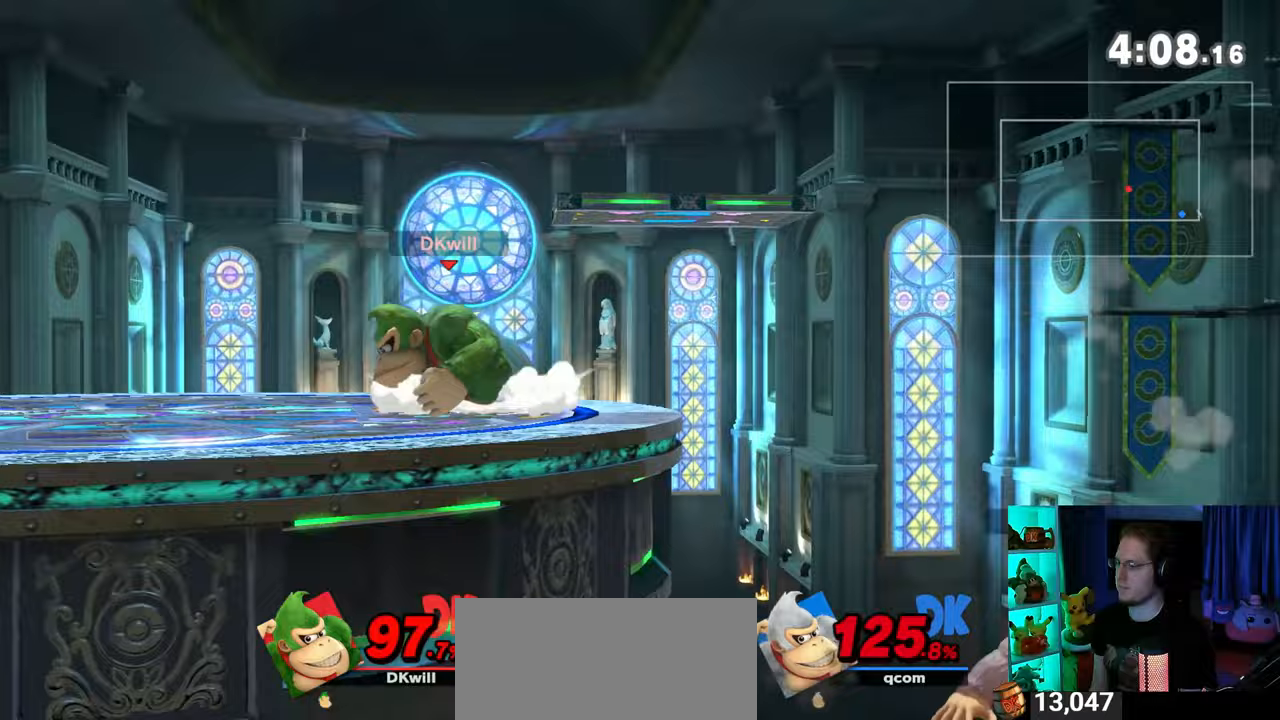
{"buttons": ["A"], "left_stick": "down-right", "right_stick": "center", "events": [[200, "A", "down"], [267, "A", "up"], [433, "A", "down"]]}
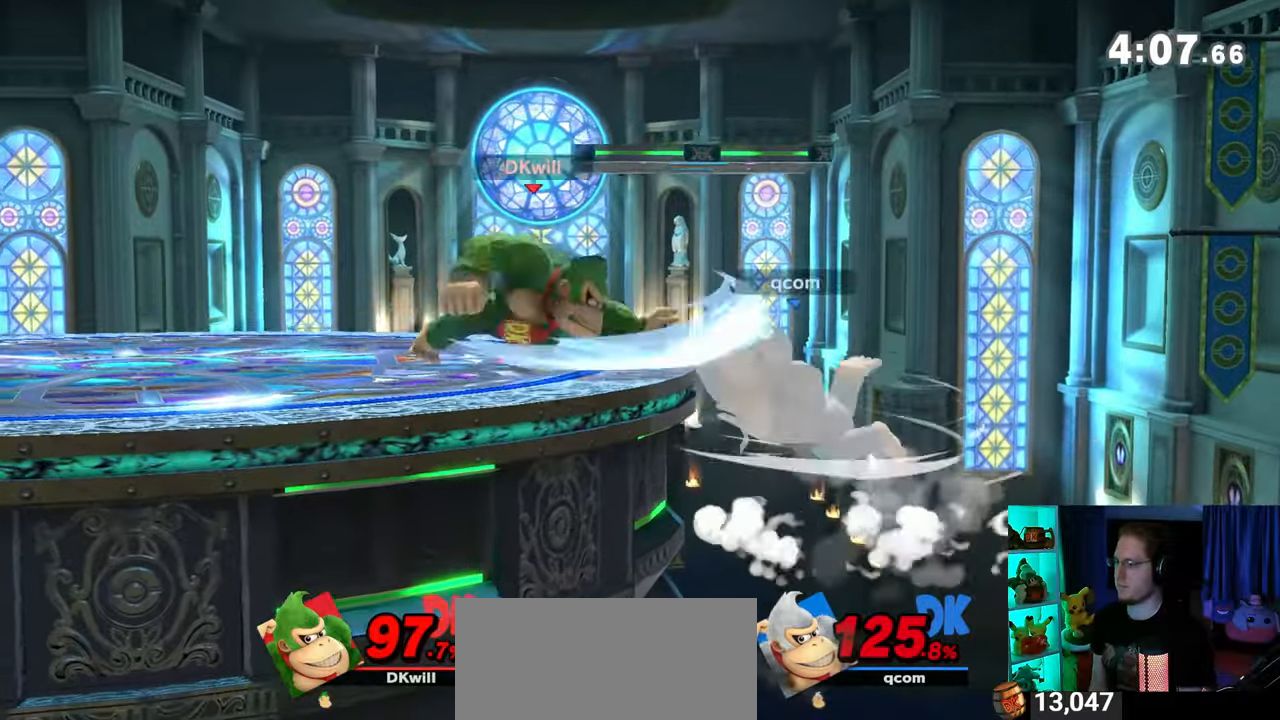
{"buttons": [], "left_stick": "center", "right_stick": "center", "events": [[83, "A", "up"], [367, "left_stick", "left"], [433, "Y", "down"], [467, "Y", "up"], [483, "left_stick", "center"]]}
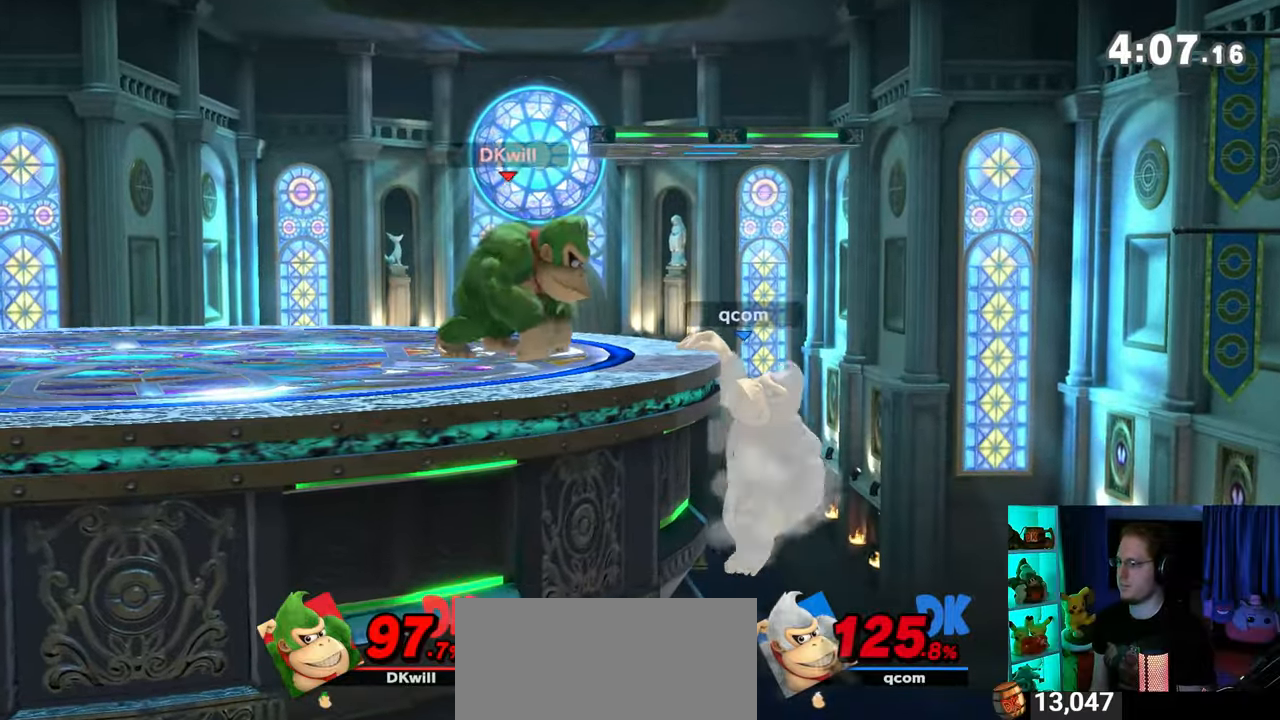
{"buttons": [], "left_stick": "right", "right_stick": "center", "events": [[83, "left_stick", "right"]]}
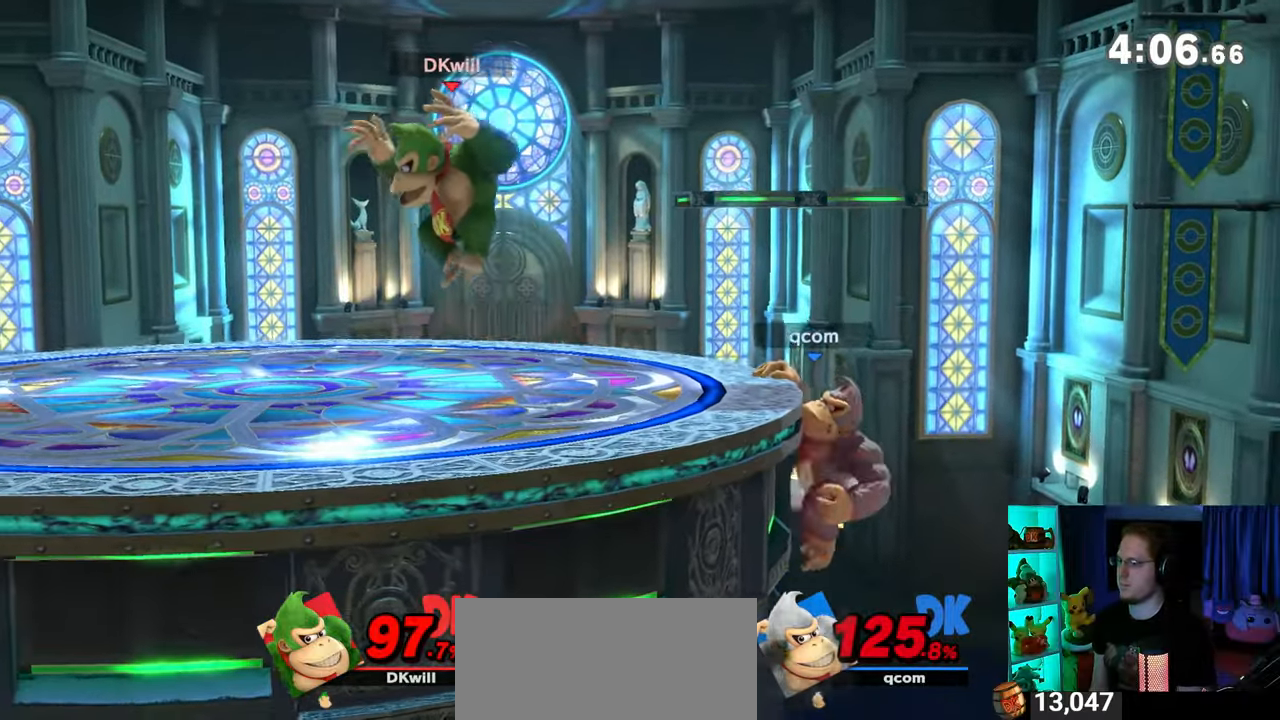
{"buttons": [], "left_stick": "left", "right_stick": "center", "events": [[117, "A", "down"], [117, "Y", "down"], [150, "A", "up"], [150, "Y", "up"], [183, "left_stick", "up-left"], [250, "left_stick", "left"], [267, "Y", "down"], [500, "Y", "up"]]}
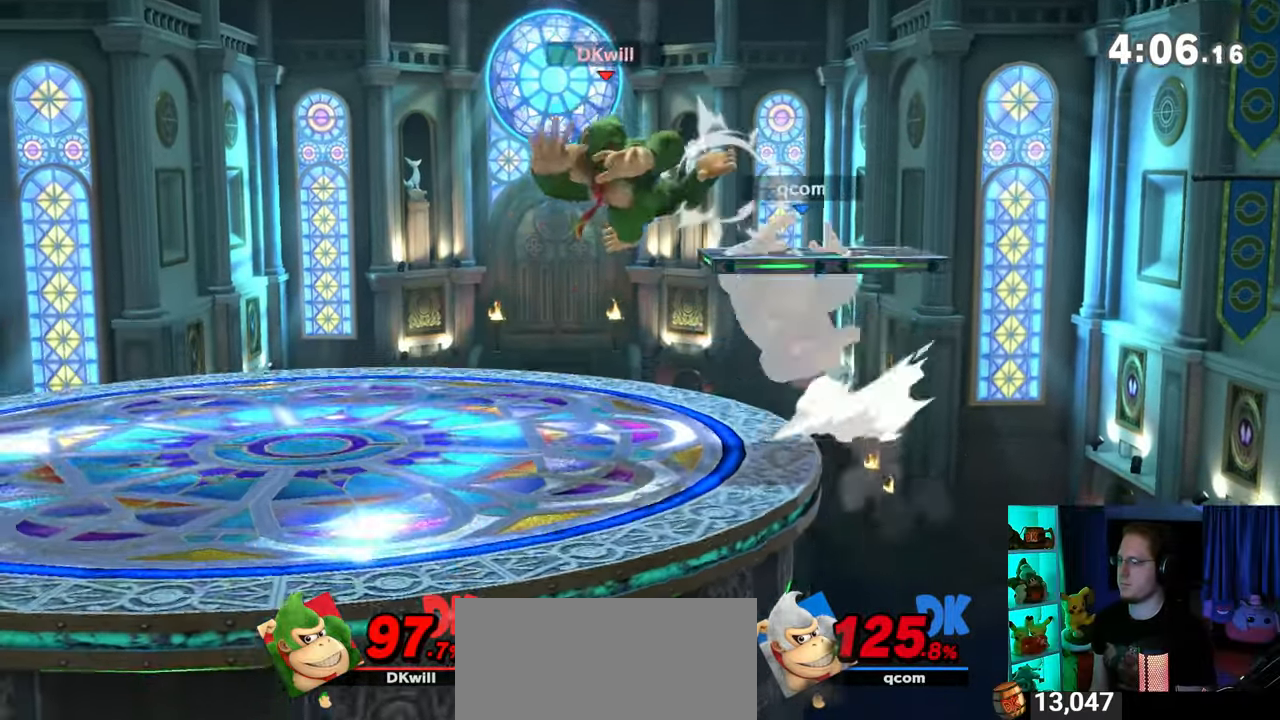
{"buttons": [], "left_stick": "left", "right_stick": "center", "events": [[233, "right_stick", "right"], [267, "left_stick", "down-left"], [333, "right_stick", "center"], [433, "left_stick", "left"]]}
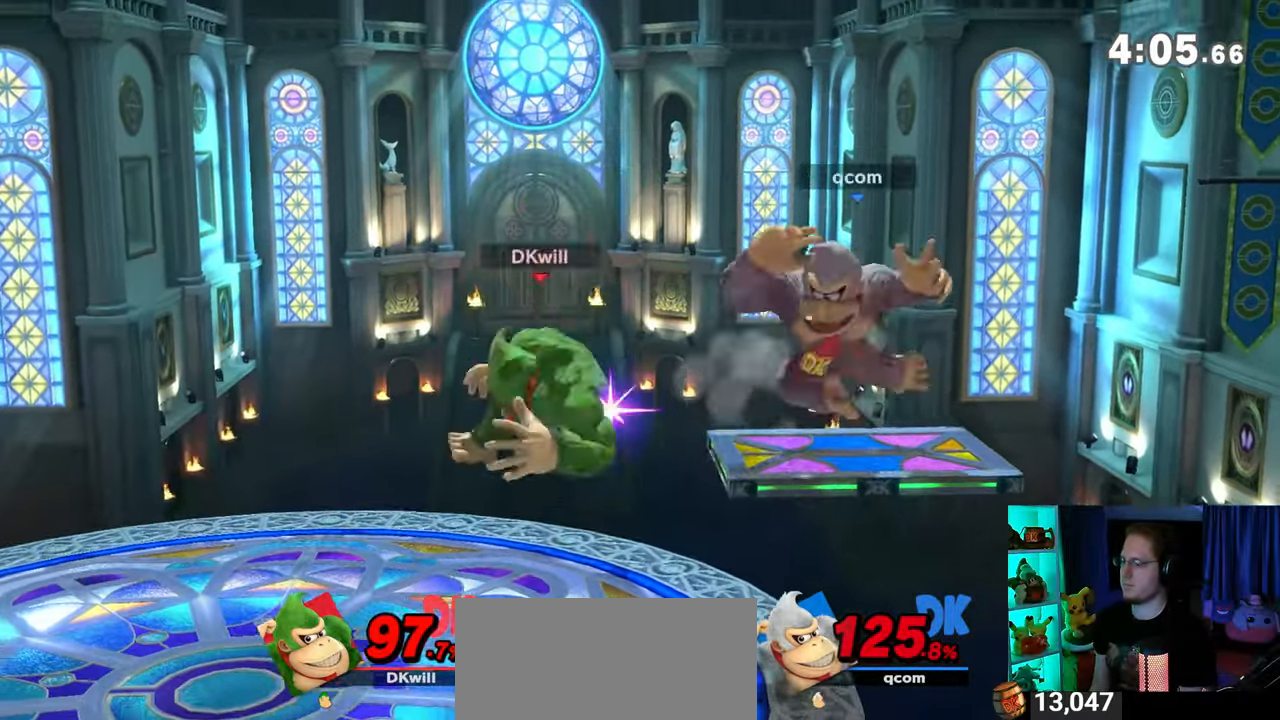
{"buttons": ["A", "Y"], "left_stick": "center", "right_stick": "center", "events": [[83, "left_stick", "center"], [183, "Y", "down"], [333, "Y", "up"], [483, "A", "down"], [483, "Y", "down"]]}
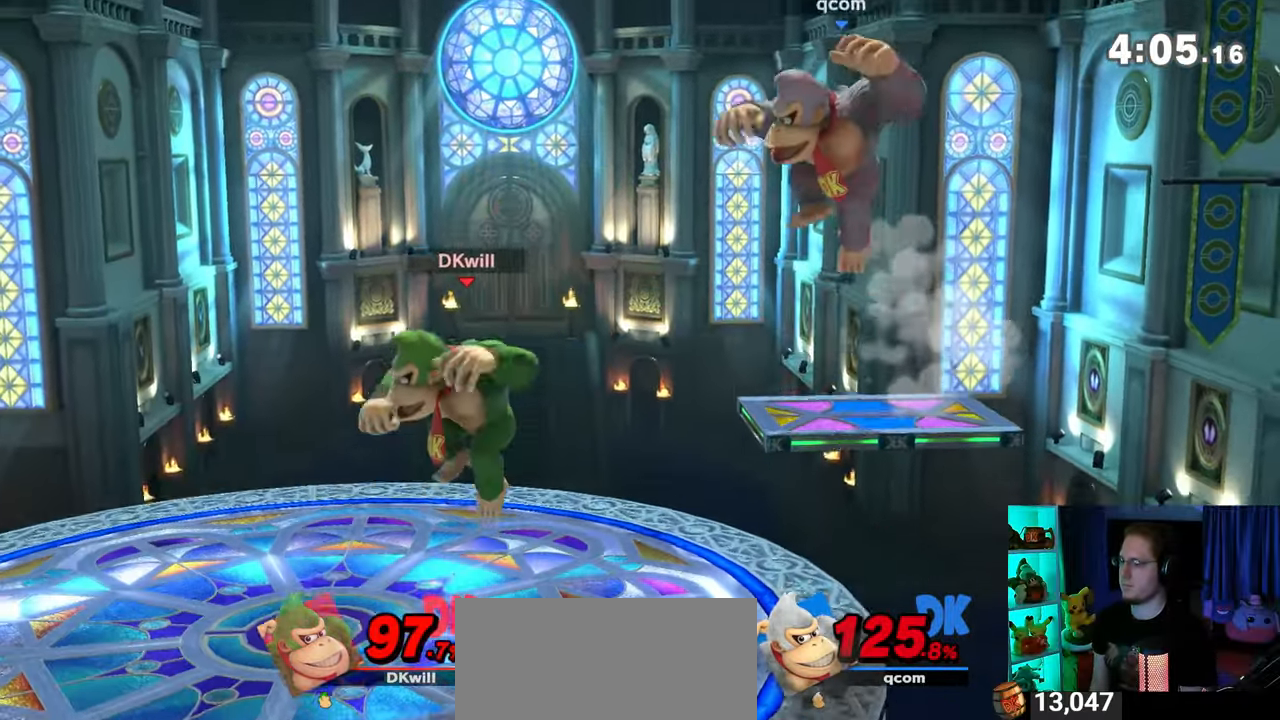
{"buttons": ["Y"], "left_stick": "center", "right_stick": "center", "events": [[50, "Y", "up"], [83, "A", "up"], [183, "Y", "down"]]}
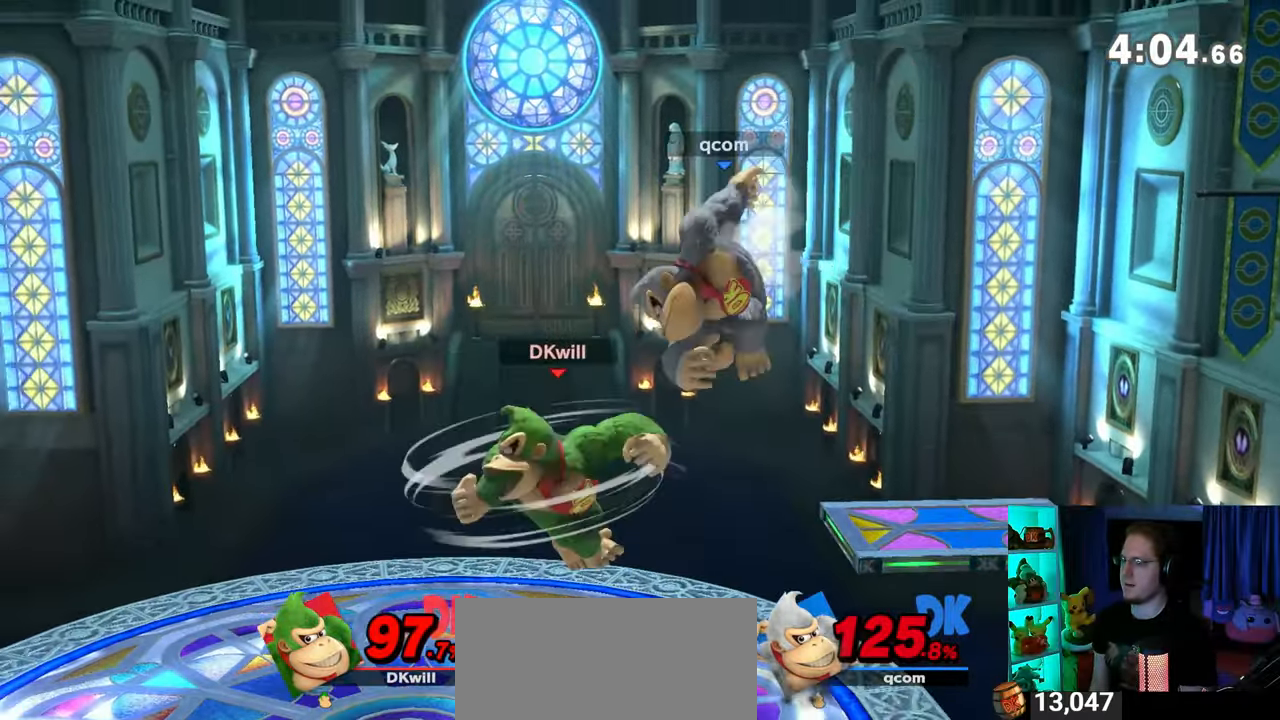
{"buttons": ["R1"], "left_stick": "left", "right_stick": "center", "events": [[50, "Y", "up"], [83, "left_stick", "up-left"], [150, "left_stick", "left"], [300, "R1", "down"]]}
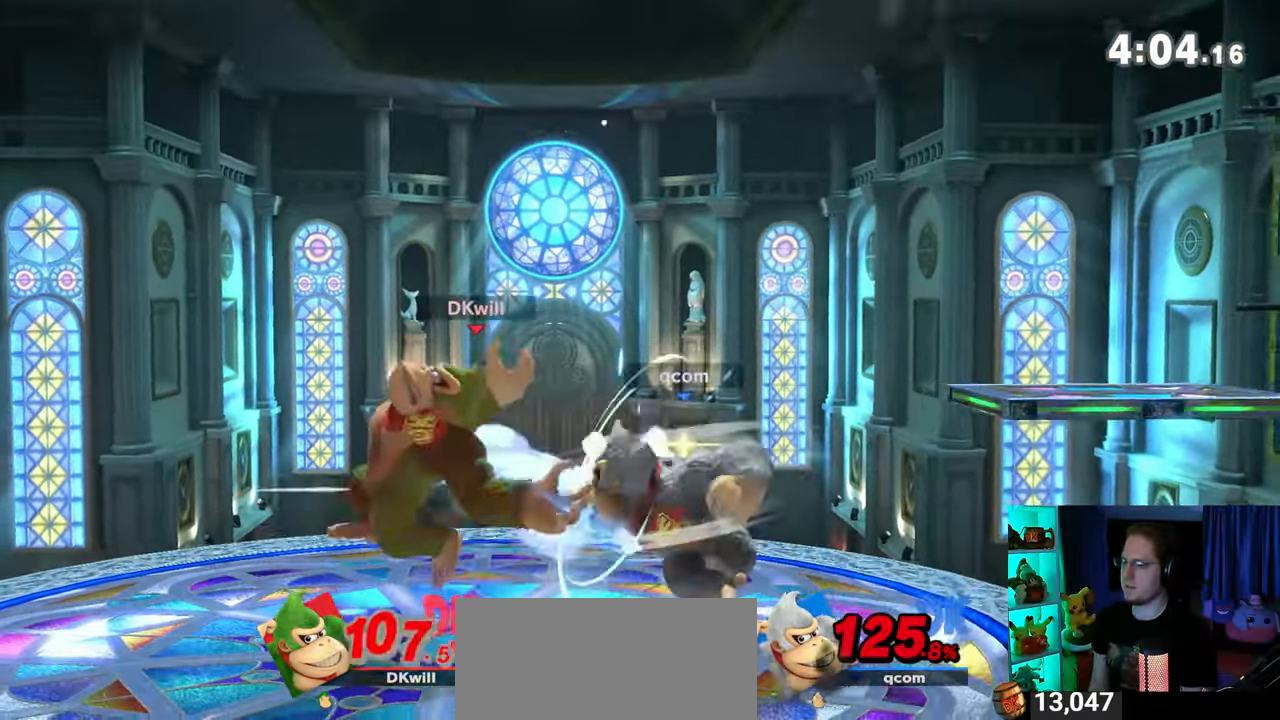
{"buttons": [], "left_stick": "right", "right_stick": "center", "events": [[50, "left_stick", "center"], [83, "R1", "up"], [267, "X", "down"], [267, "left_stick", "down-right"], [367, "X", "up"], [433, "left_stick", "right"]]}
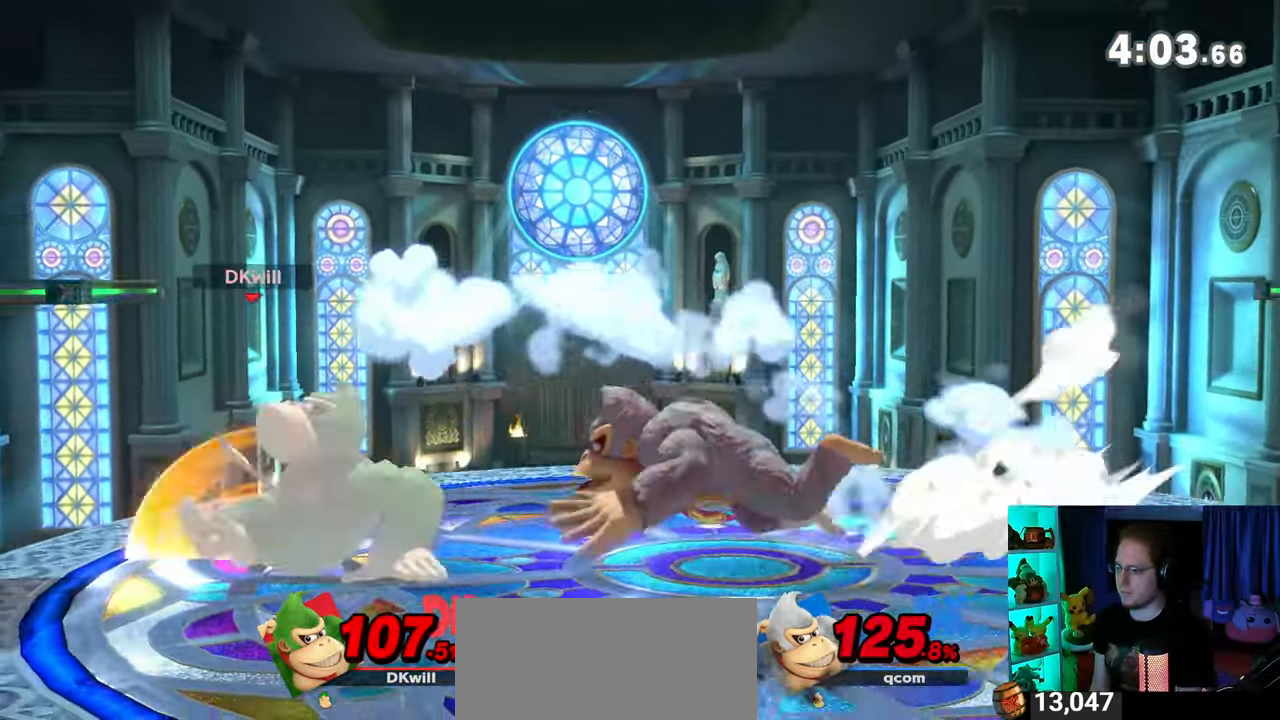
{"buttons": ["R1"], "left_stick": "center", "right_stick": "center", "events": [[300, "R1", "down"], [333, "left_stick", "center"]]}
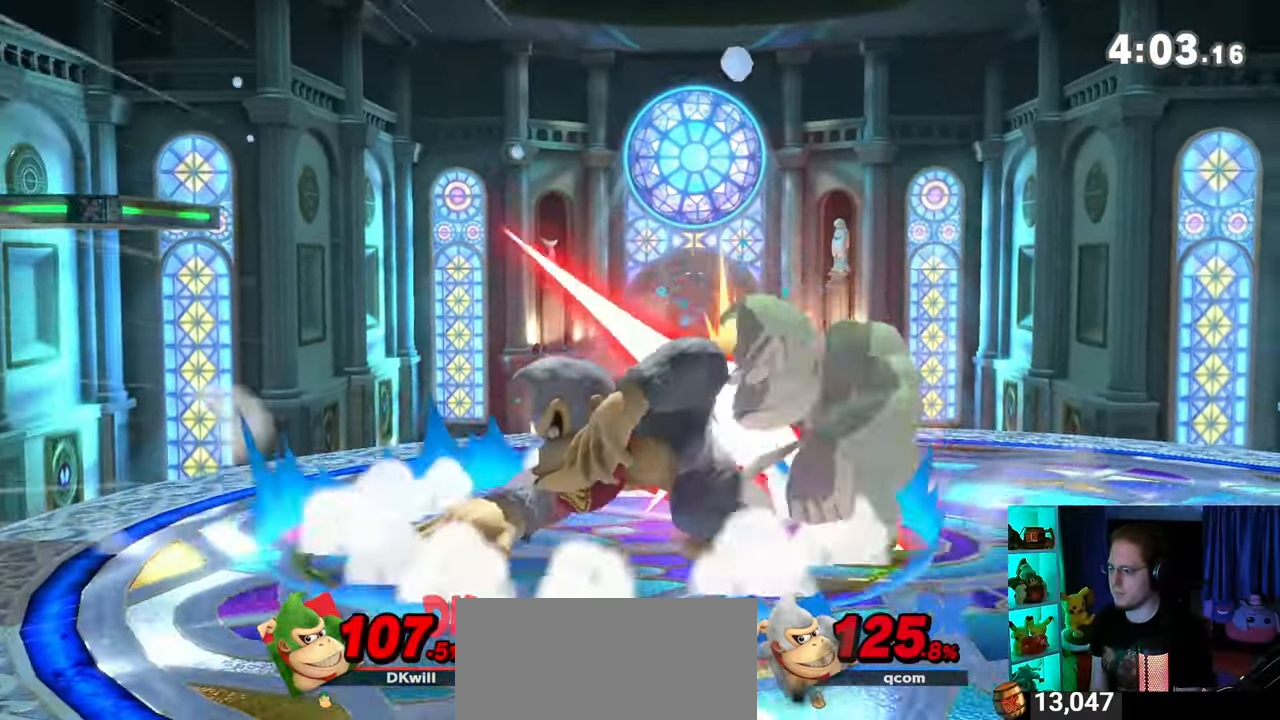
{"buttons": [], "left_stick": "center", "right_stick": "center", "events": [[400, "R1", "up"]]}
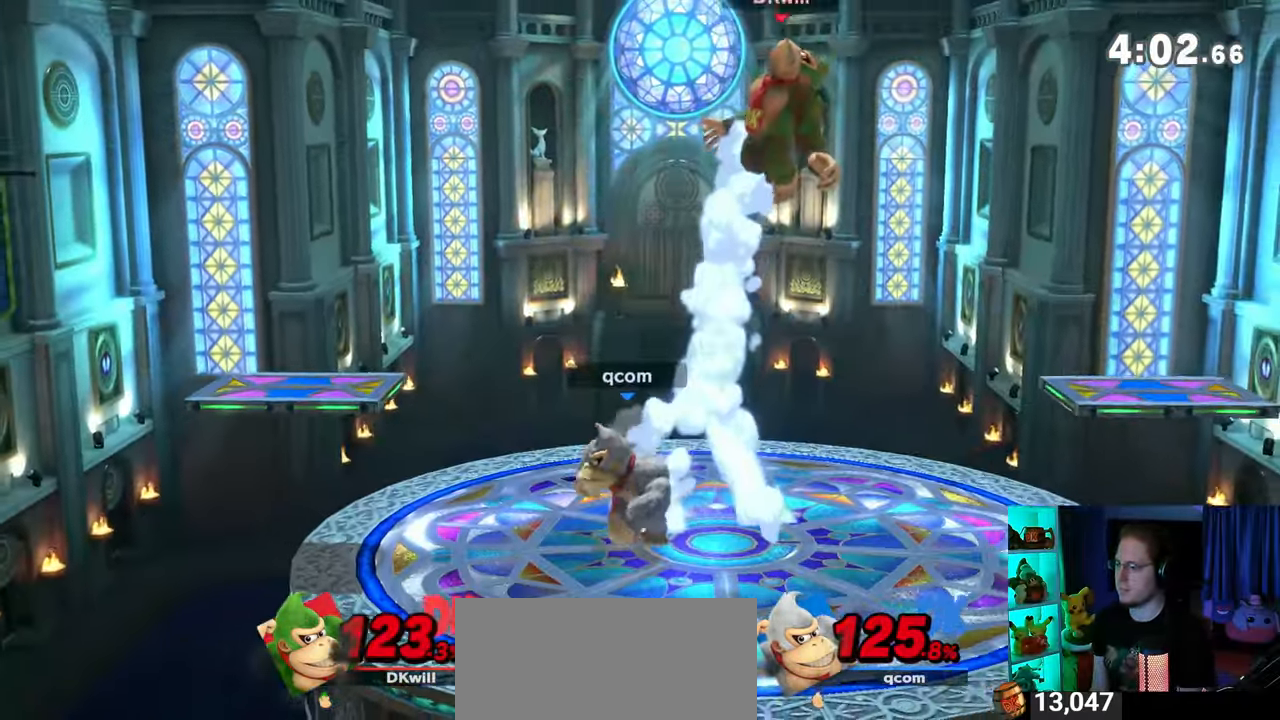
{"buttons": [], "left_stick": "up-left", "right_stick": "center", "events": [[50, "Y", "down"], [217, "Y", "up"], [217, "left_stick", "left"], [500, "left_stick", "up-left"]]}
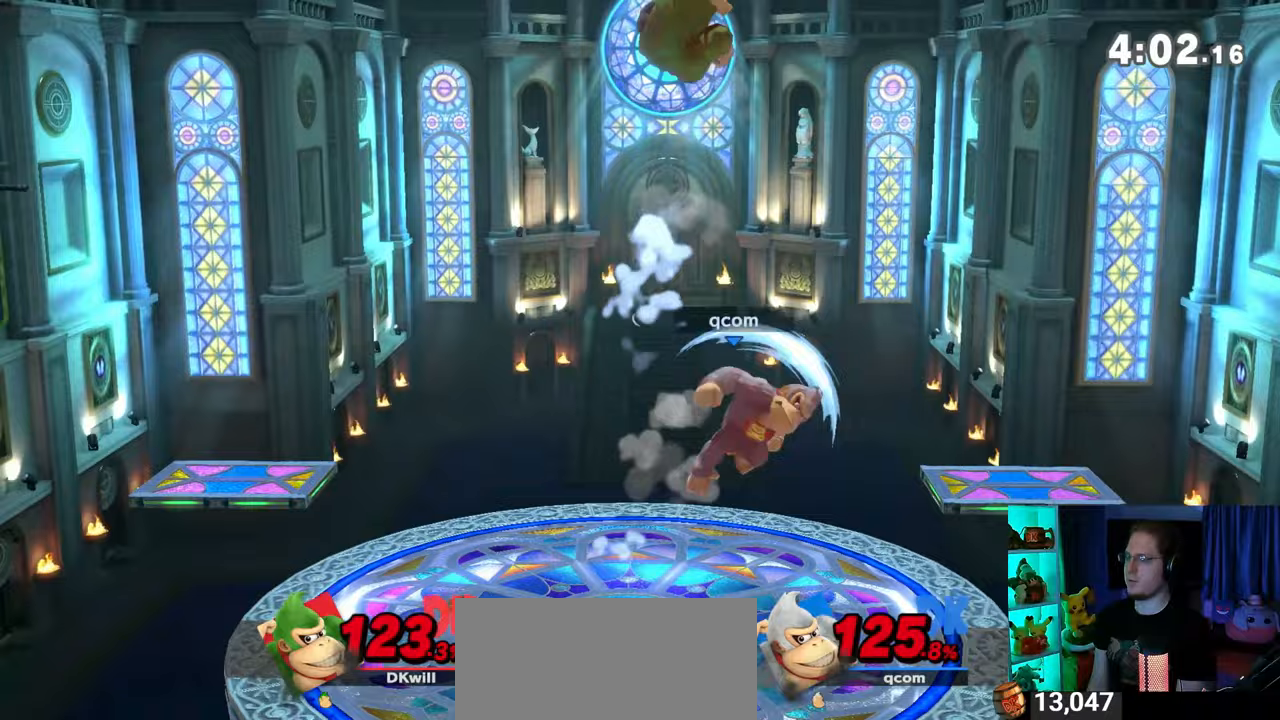
{"buttons": [], "left_stick": "left", "right_stick": "center", "events": [[150, "left_stick", "down-left"], [267, "left_stick", "left"]]}
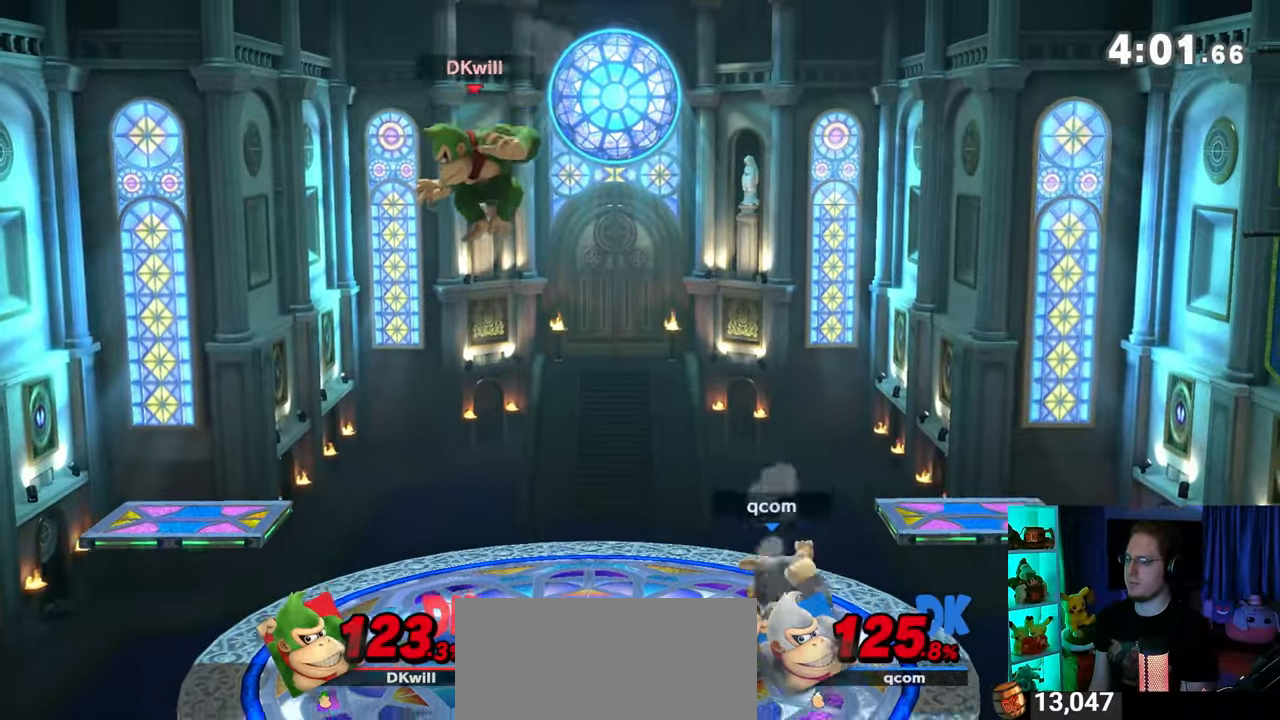
{"buttons": [], "left_stick": "right", "right_stick": "center", "events": [[33, "B", "down"], [33, "left_stick", "down"], [83, "B", "up"], [117, "left_stick", "right"]]}
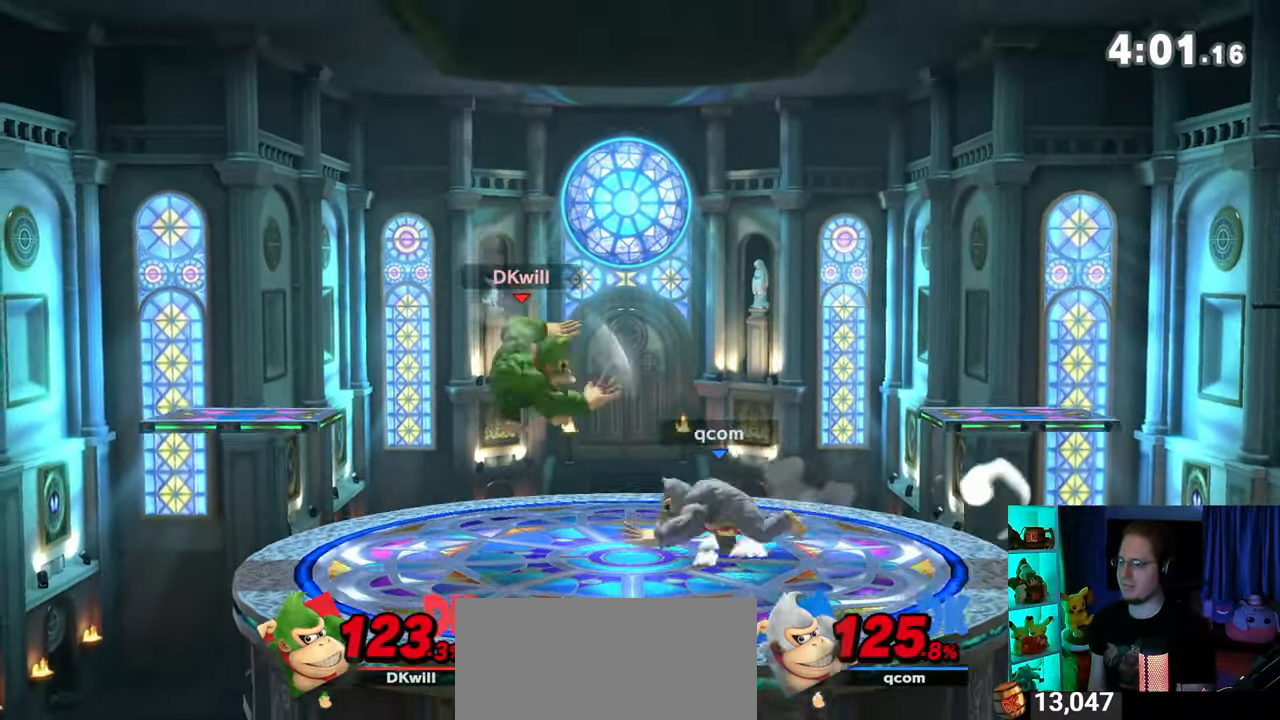
{"buttons": ["A"], "left_stick": "up", "right_stick": "center", "events": [[283, "left_stick", "center"], [433, "Y", "down"], [467, "left_stick", "up"], [500, "A", "down"], [500, "Y", "up"]]}
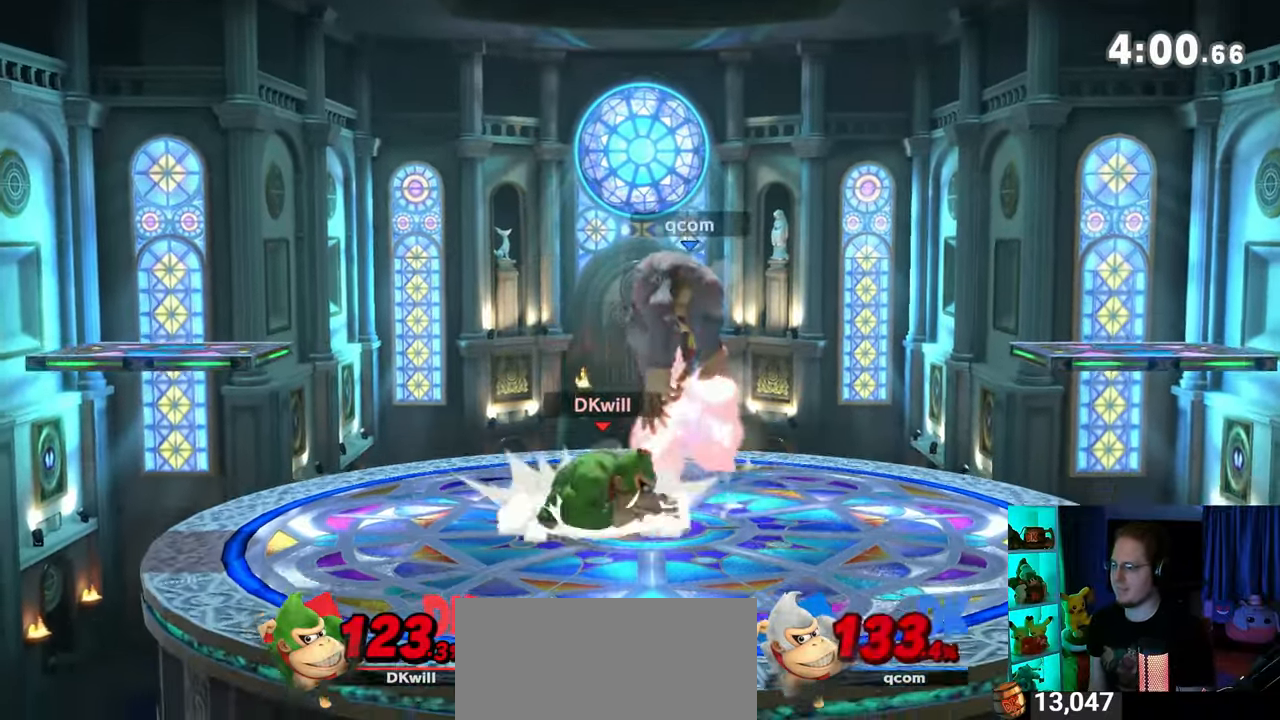
{"buttons": [], "left_stick": "up-right", "right_stick": "center", "events": [[50, "A", "up"], [117, "left_stick", "up-right"], [150, "Y", "down"], [217, "Y", "up"], [267, "Y", "down"], [333, "Y", "up"]]}
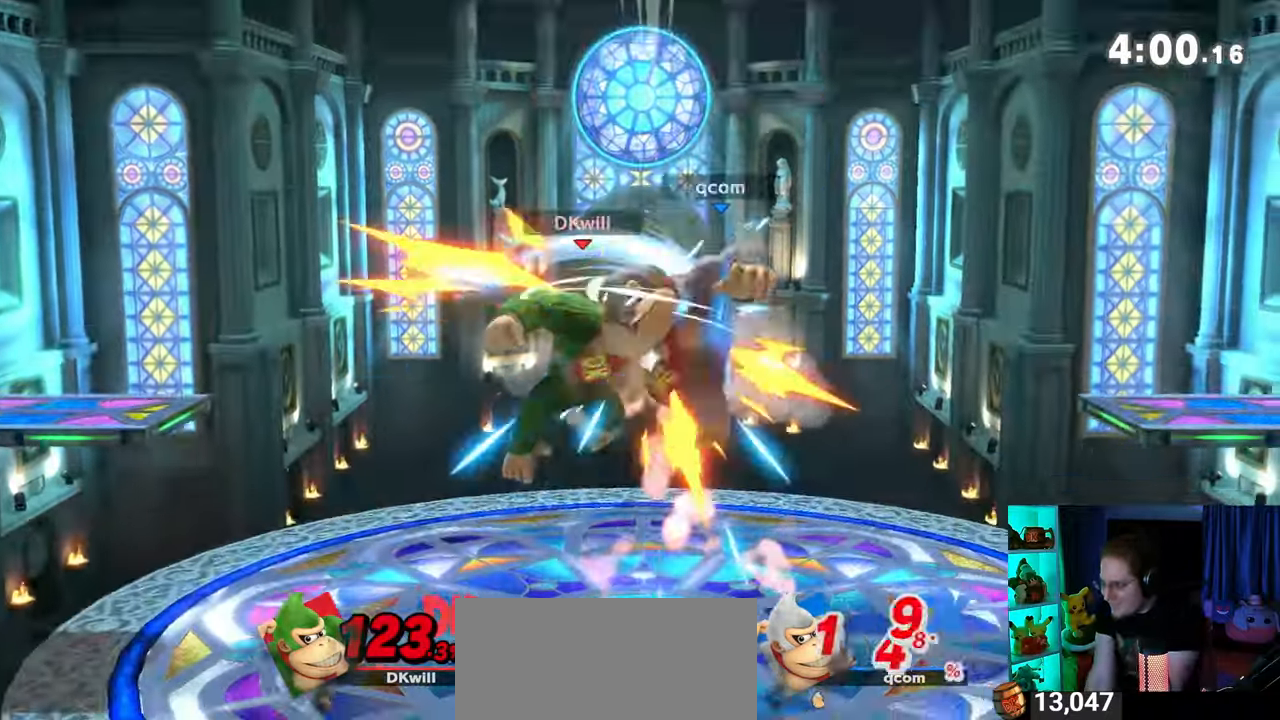
{"buttons": [], "left_stick": "up-right", "right_stick": "center", "events": []}
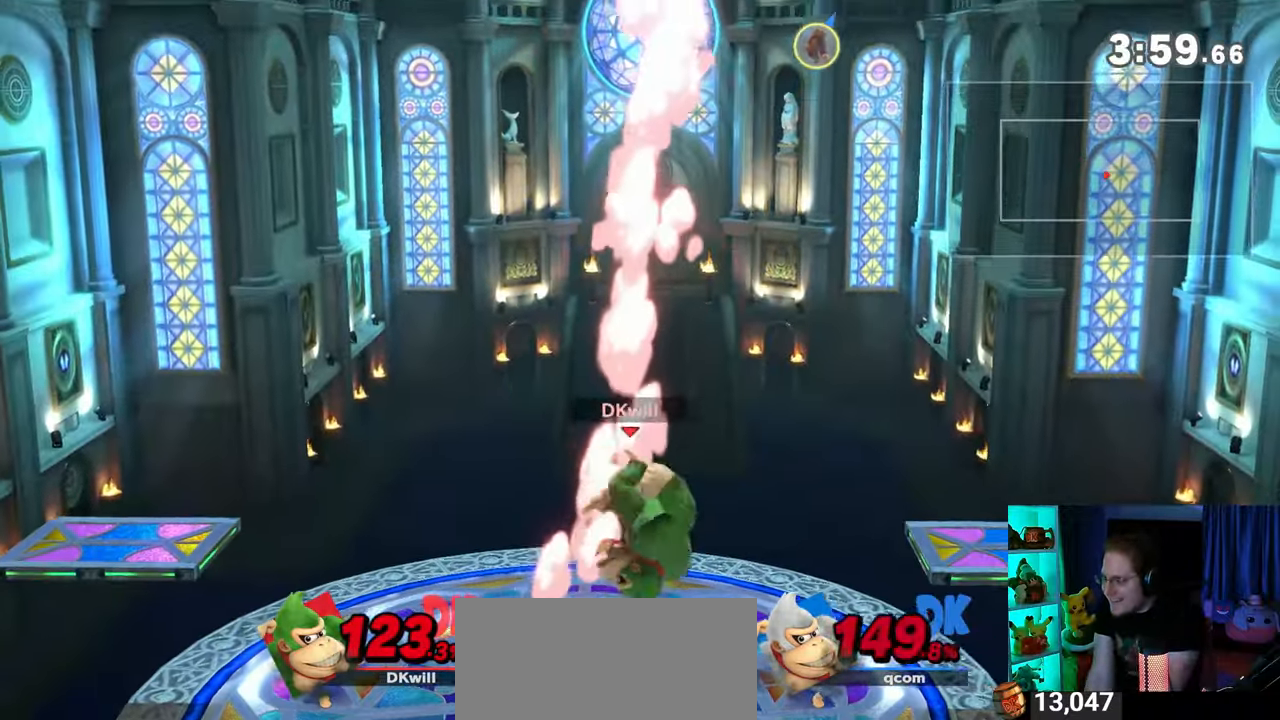
{"buttons": [], "left_stick": "center", "right_stick": "center", "events": [[33, "left_stick", "center"], [300, "left_stick", "right"], [467, "left_stick", "center"]]}
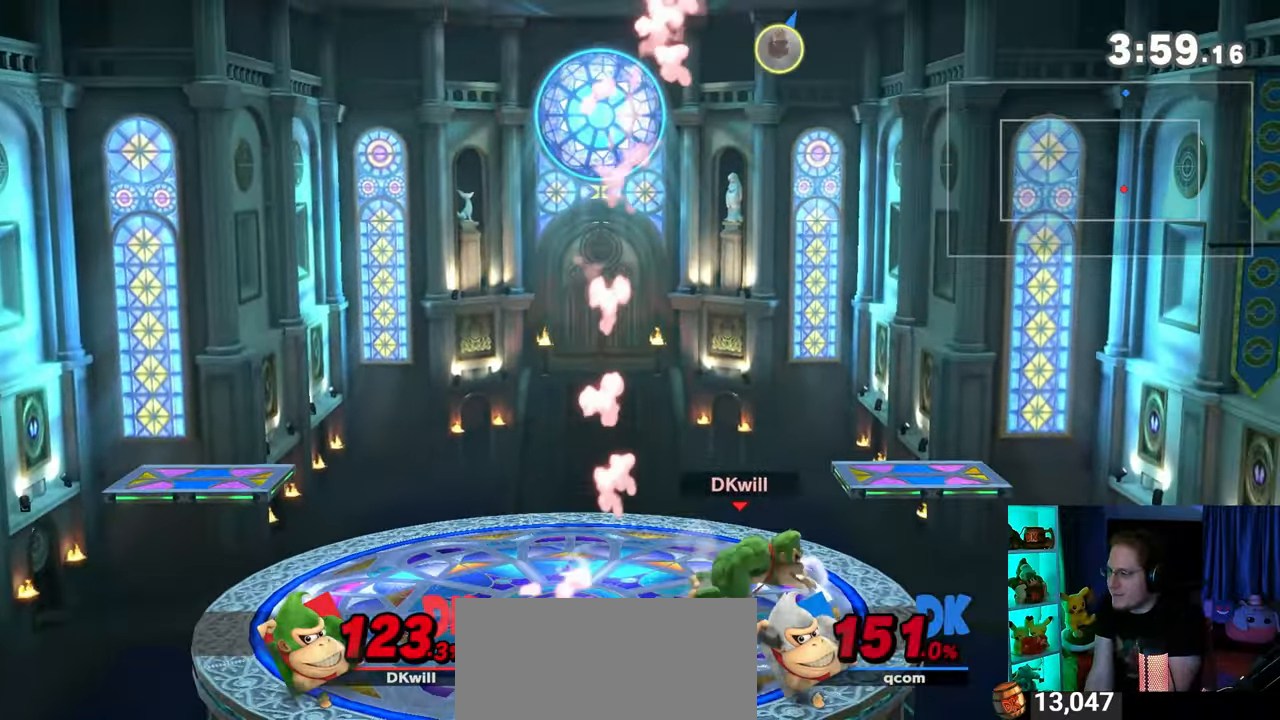
{"buttons": [], "left_stick": "left", "right_stick": "center", "events": [[400, "left_stick", "left"]]}
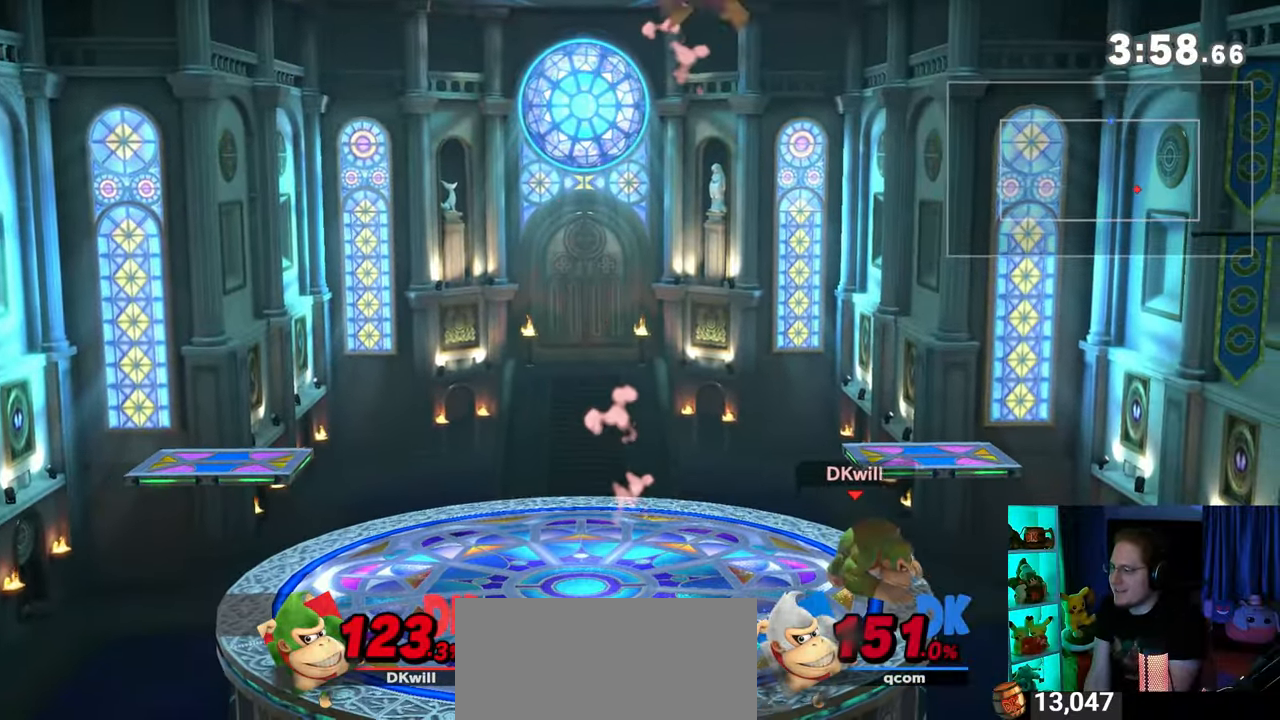
{"buttons": ["A"], "left_stick": "left", "right_stick": "center", "events": [[367, "left_stick", "down-right"], [400, "Y", "down"], [433, "left_stick", "left"], [500, "A", "down"], [500, "Y", "up"]]}
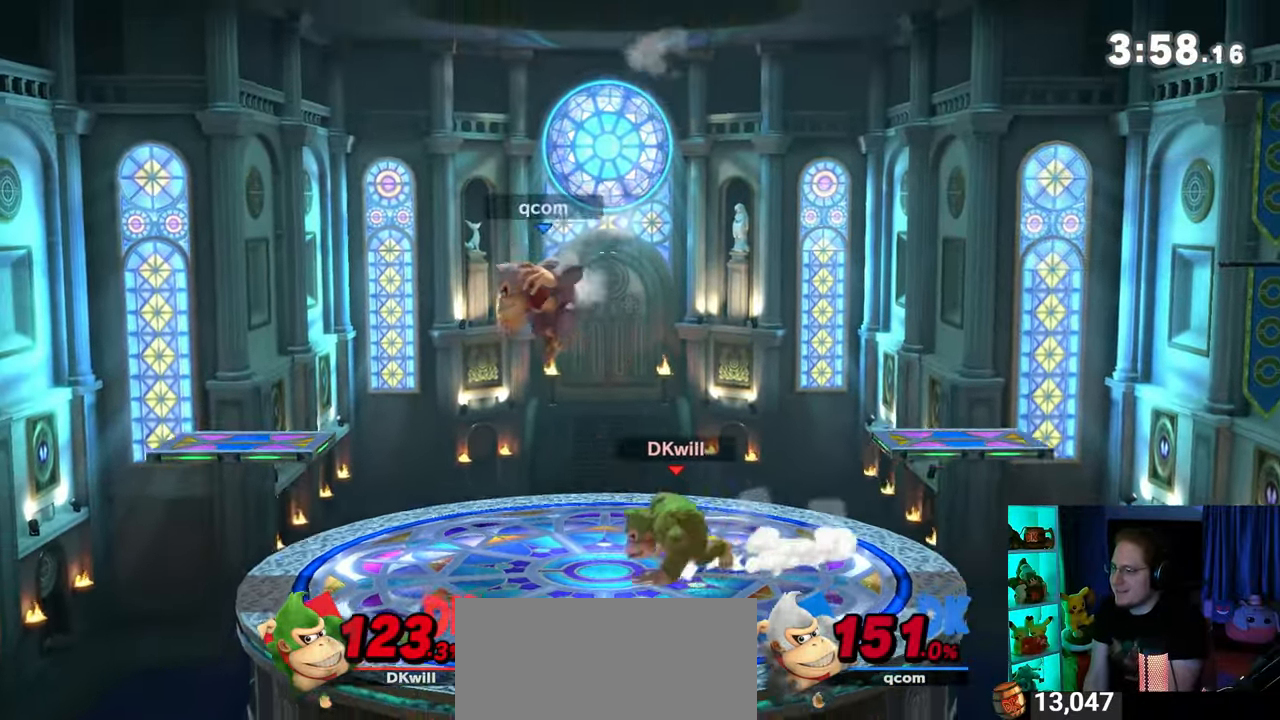
{"buttons": [], "left_stick": "left", "right_stick": "center", "events": [[233, "A", "up"]]}
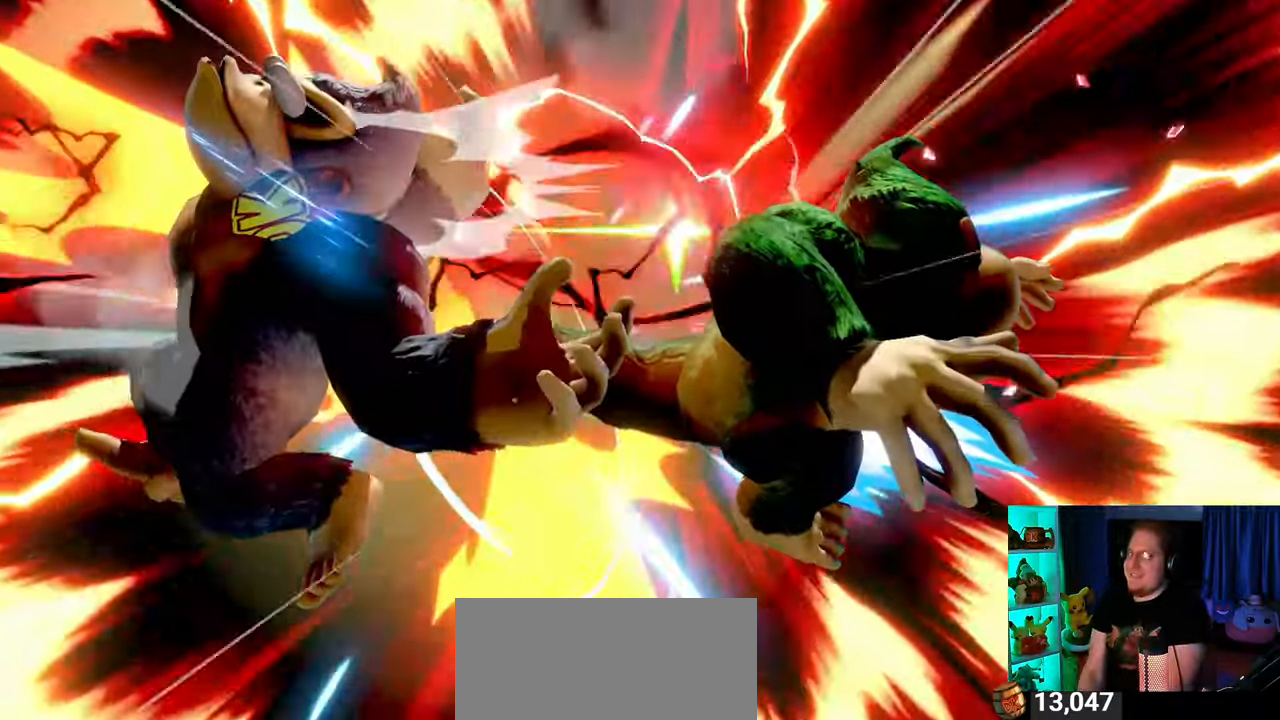
{"buttons": [], "left_stick": "center", "right_stick": "center", "events": [[183, "left_stick", "center"]]}